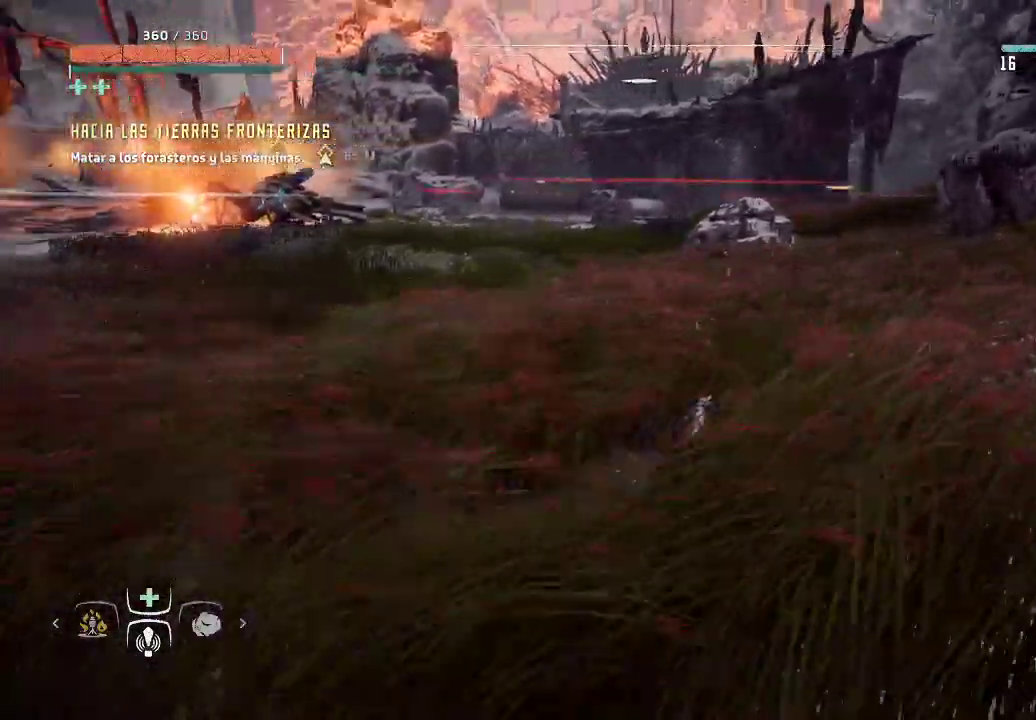
Gameplay with a controller (Xbox layout); each line is a JSON object with the inputs held at the frame after it. "events" lists button and stick changes between this image and that frame as [ms after this image, input, new state], when the widget could be followed in between. Not read: L3.
{"buttons": [], "left_stick": "up-right", "right_stick": "center", "events": [[233, "right_stick", "center"], [433, "left_stick", "up-right"]]}
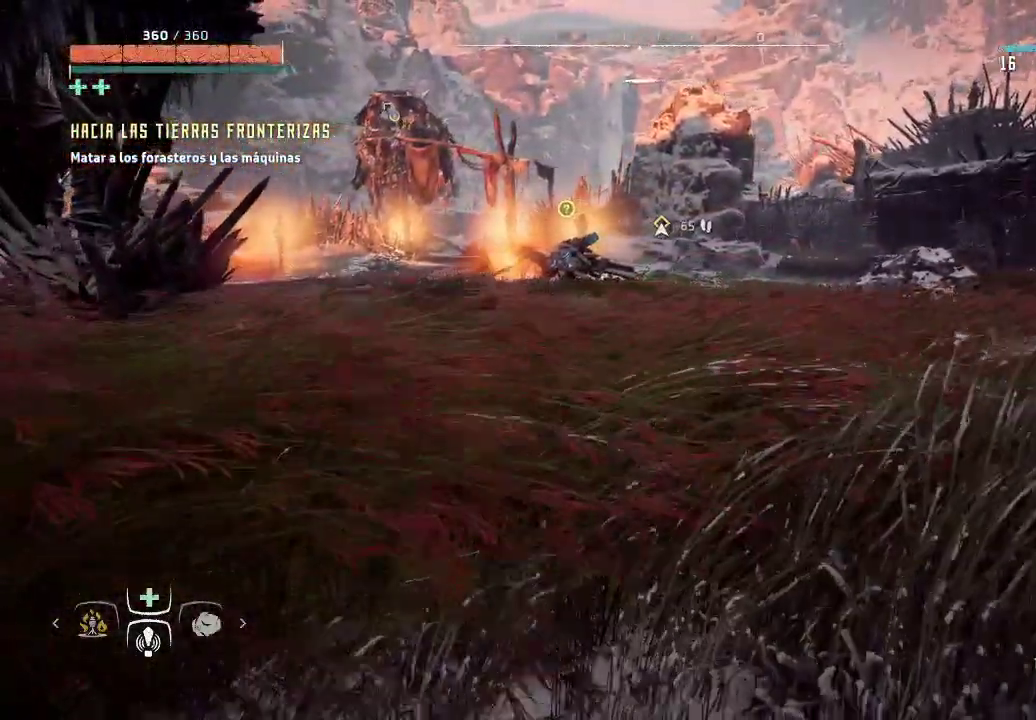
{"buttons": [], "left_stick": "center", "right_stick": "center", "events": [[283, "left_stick", "up"], [417, "left_stick", "center"]]}
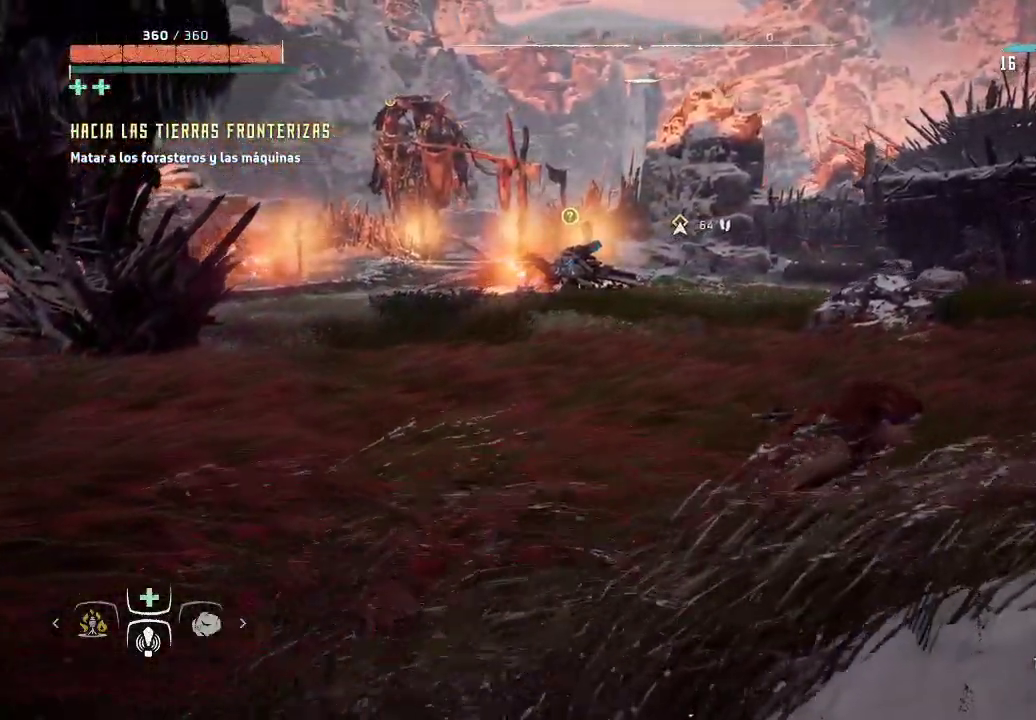
{"buttons": [], "left_stick": "up", "right_stick": "center", "events": [[83, "left_stick", "up"]]}
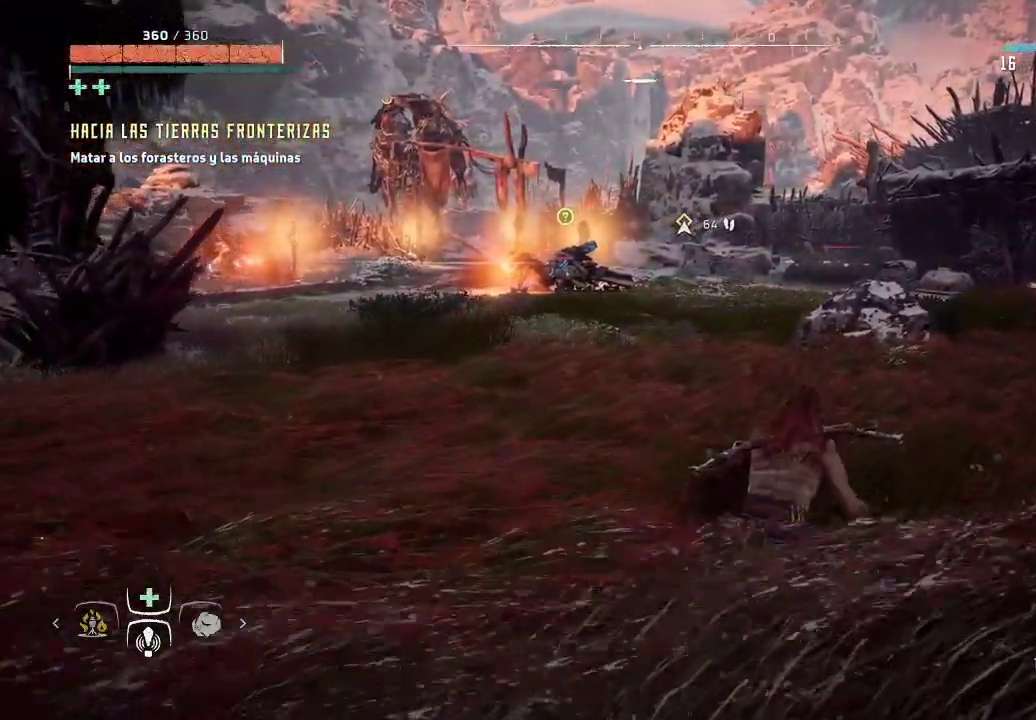
{"buttons": [], "left_stick": "up-right", "right_stick": "center", "events": [[117, "left_stick", "up-right"], [233, "right_stick", "right"], [483, "right_stick", "center"]]}
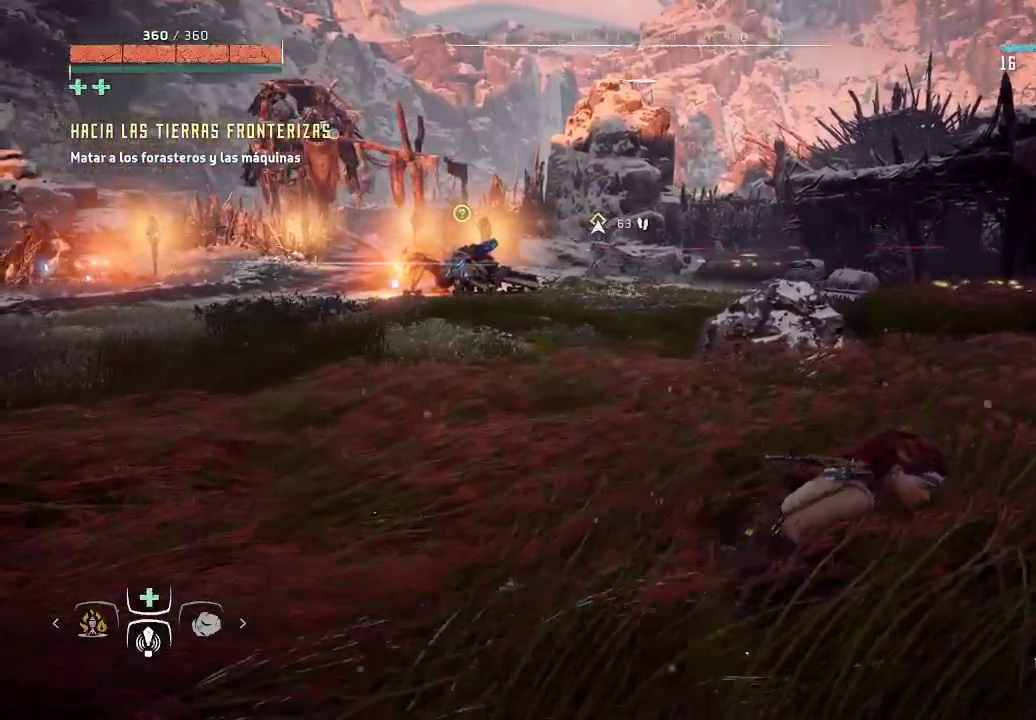
{"buttons": [], "left_stick": "up-right", "right_stick": "right", "events": [[350, "right_stick", "right"]]}
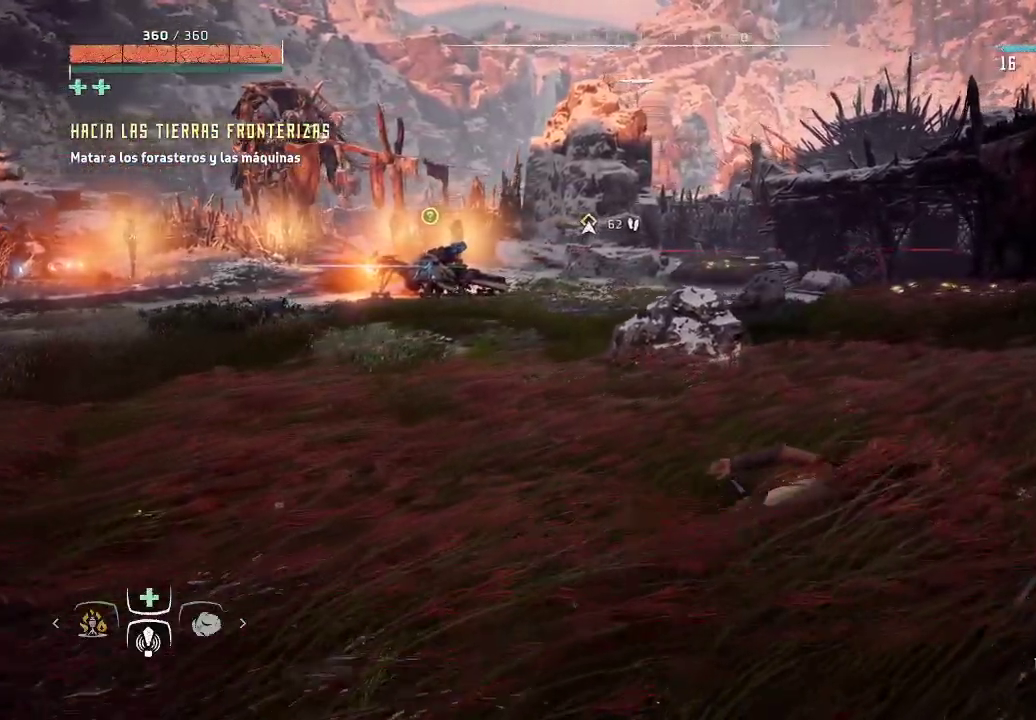
{"buttons": [], "left_stick": "up", "right_stick": "center", "events": [[17, "right_stick", "down-right"], [217, "right_stick", "center"], [383, "left_stick", "up"]]}
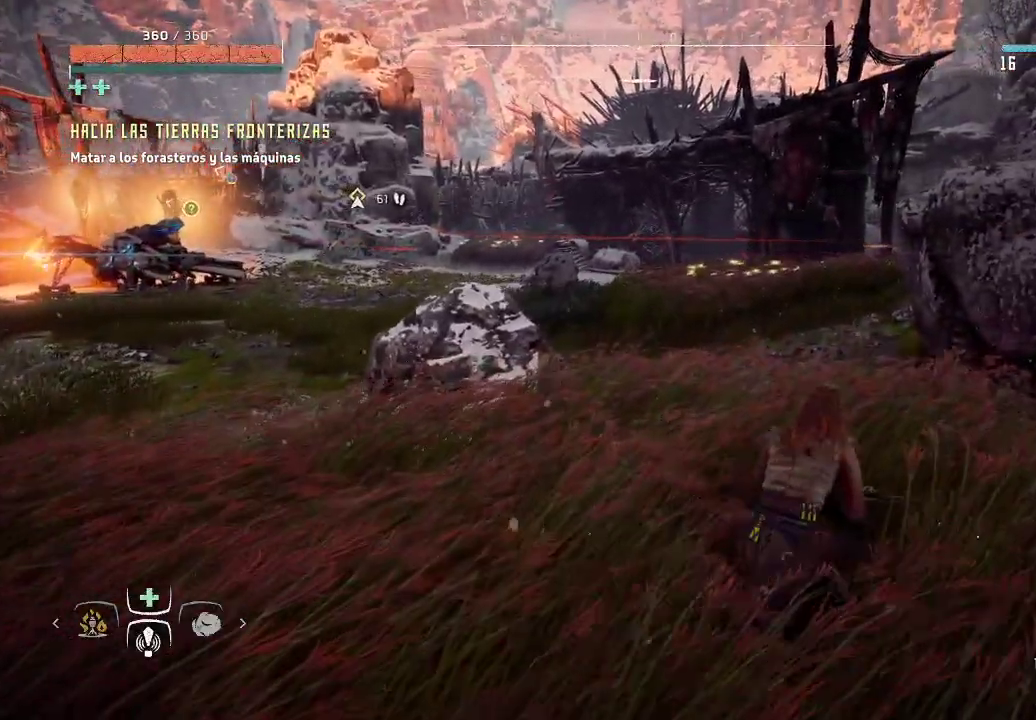
{"buttons": [], "left_stick": "center", "right_stick": "up", "events": [[50, "left_stick", "center"], [100, "R3", "down"], [317, "right_stick", "up"], [333, "R3", "up"]]}
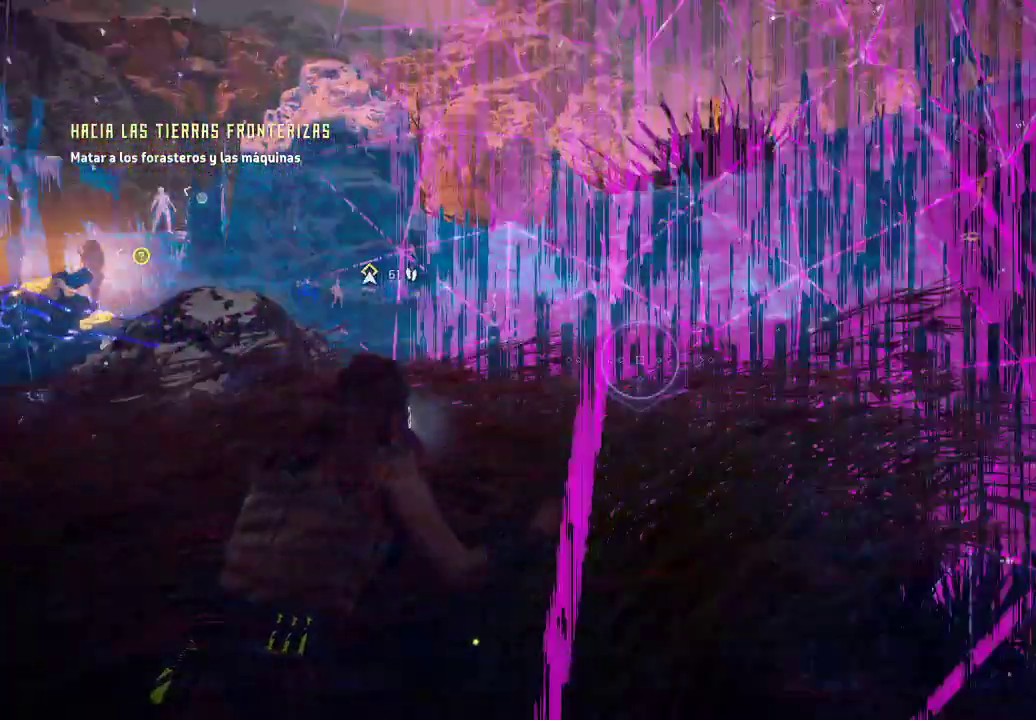
{"buttons": [], "left_stick": "center", "right_stick": "center", "events": [[67, "right_stick", "up-right"], [500, "right_stick", "center"]]}
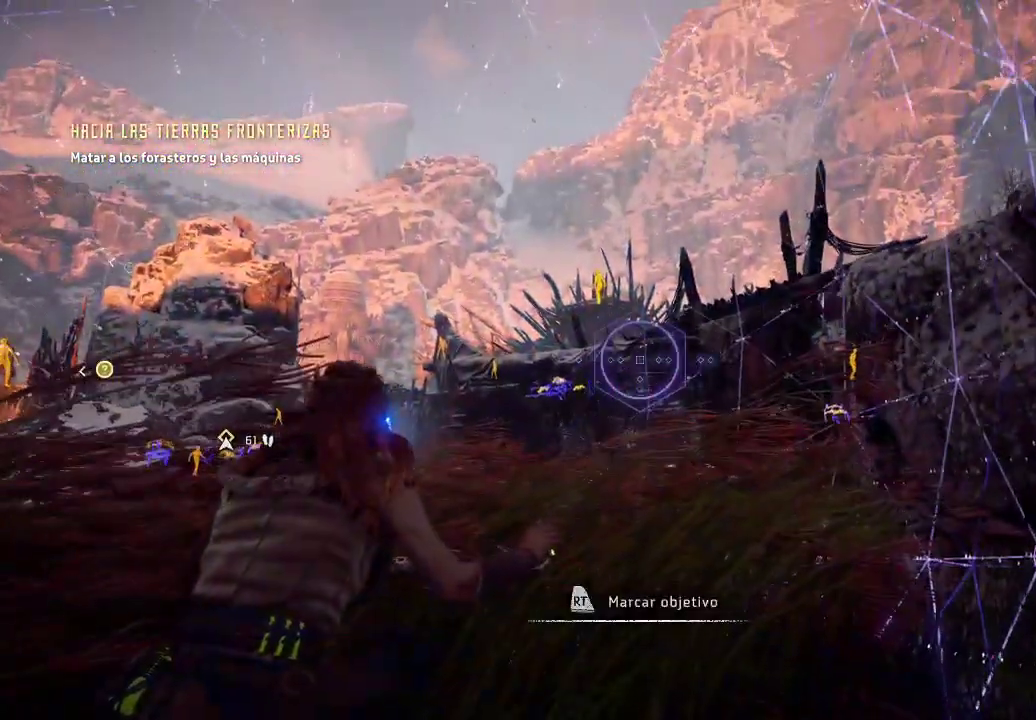
{"buttons": [], "left_stick": "center", "right_stick": "up-left", "events": [[100, "right_stick", "up-left"], [383, "right_stick", "center"], [500, "right_stick", "up-left"]]}
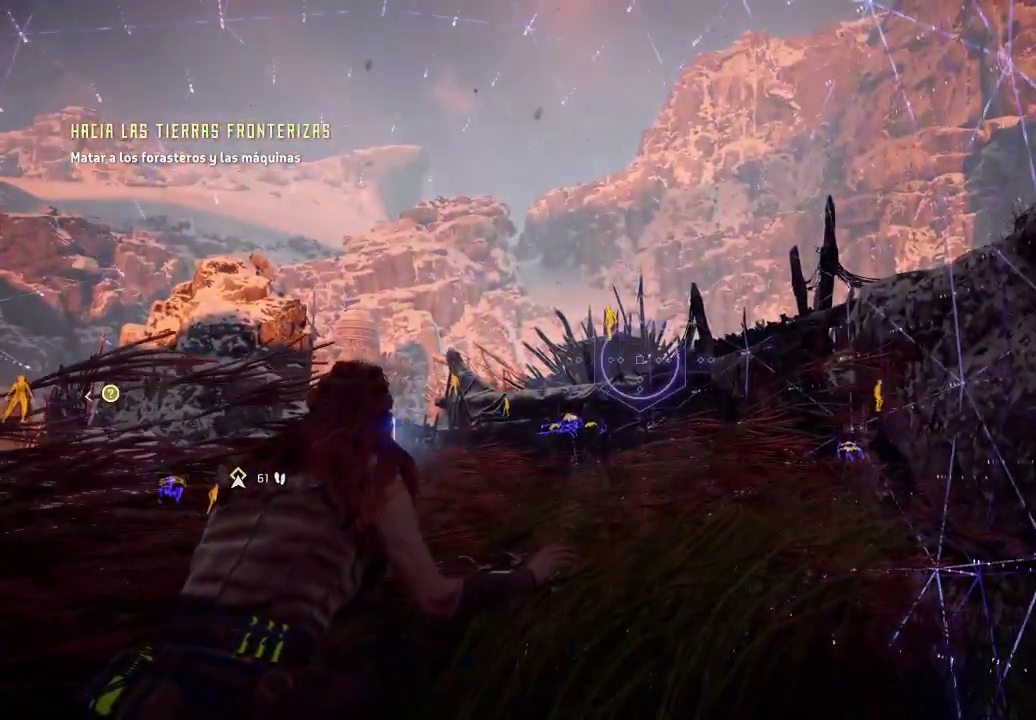
{"buttons": [], "left_stick": "center", "right_stick": "center", "events": [[267, "right_stick", "center"]]}
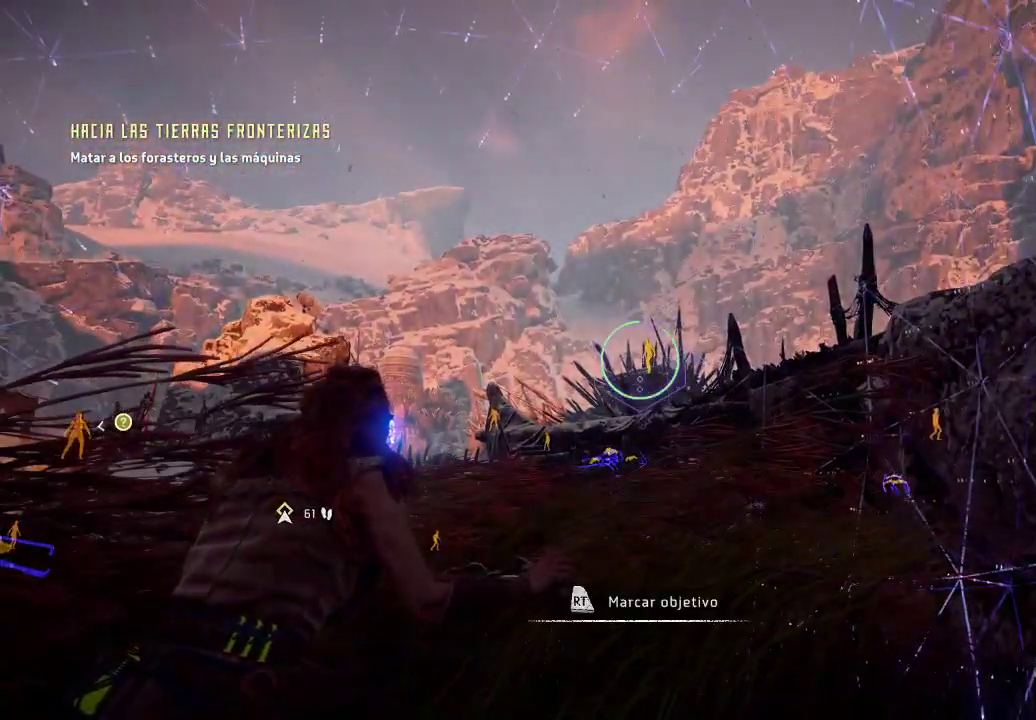
{"buttons": [], "left_stick": "center", "right_stick": "down-left", "events": [[250, "R2", "down"], [433, "R2", "up"], [500, "right_stick", "down-left"]]}
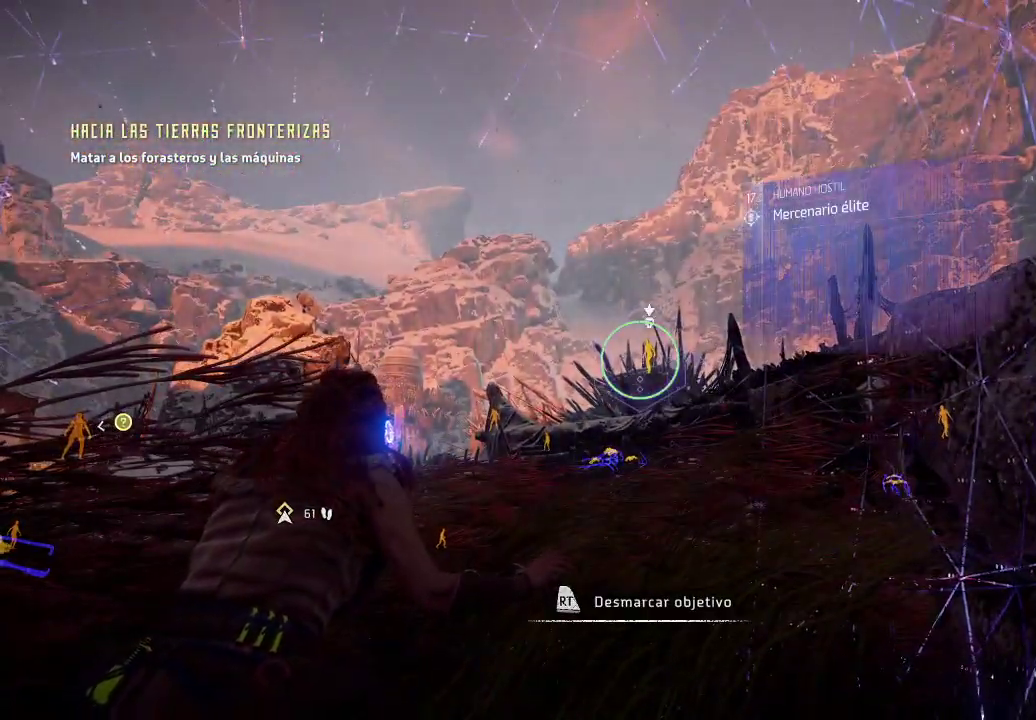
{"buttons": [], "left_stick": "center", "right_stick": "down-left", "events": [[167, "right_stick", "center"], [400, "right_stick", "down-left"]]}
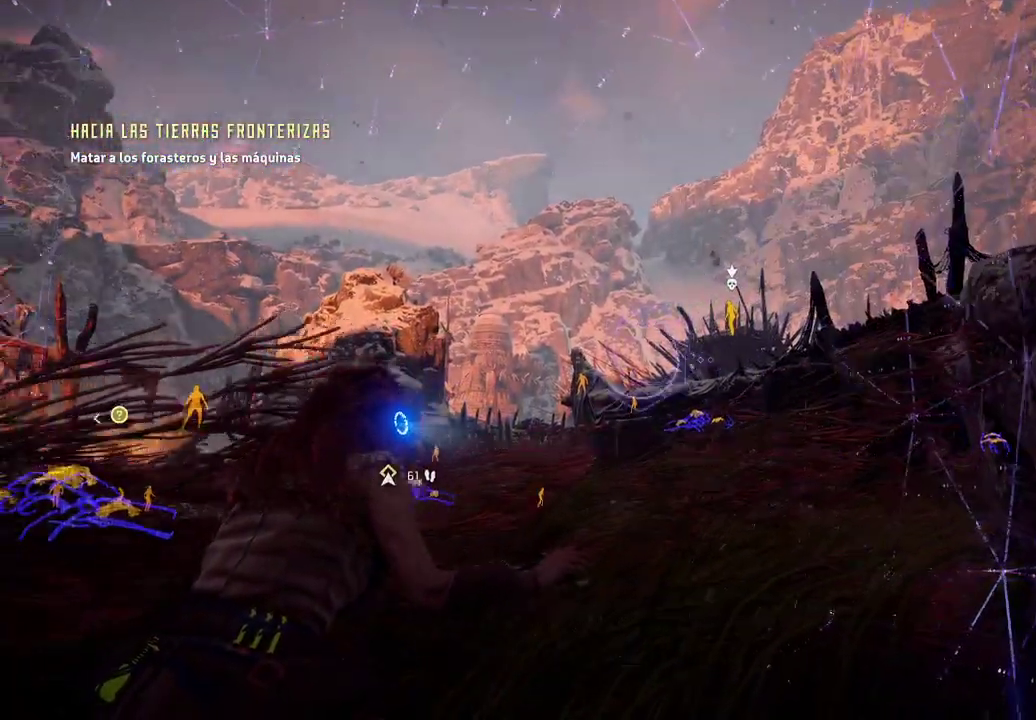
{"buttons": [], "left_stick": "center", "right_stick": "center", "events": [[67, "right_stick", "center"], [267, "right_stick", "left"], [450, "right_stick", "center"]]}
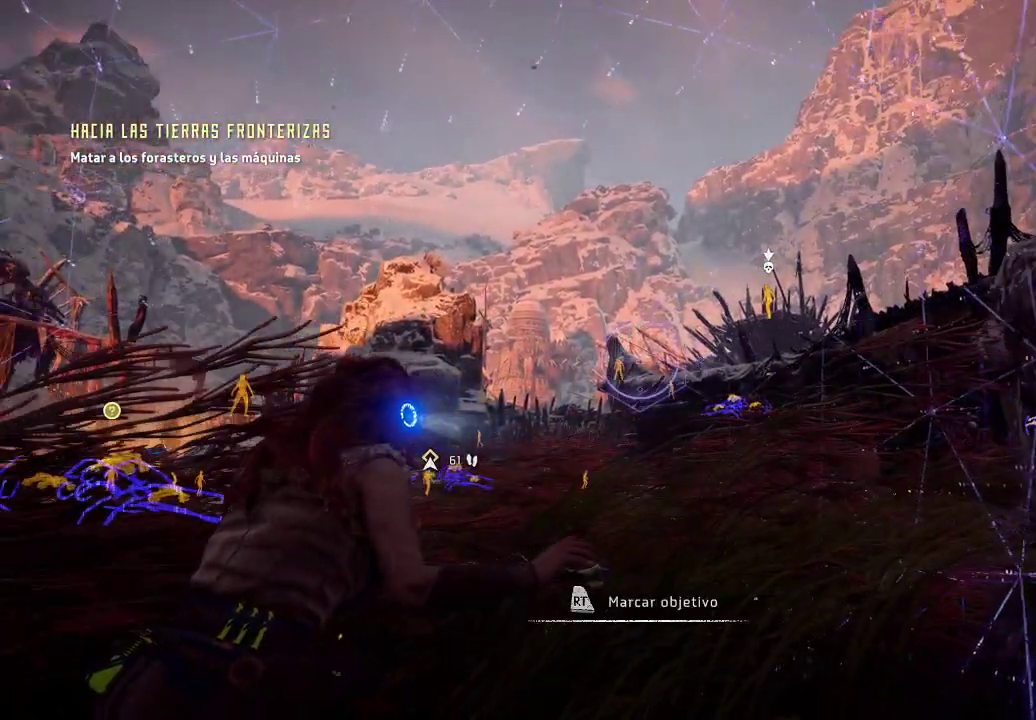
{"buttons": [], "left_stick": "center", "right_stick": "left", "events": [[367, "right_stick", "left"]]}
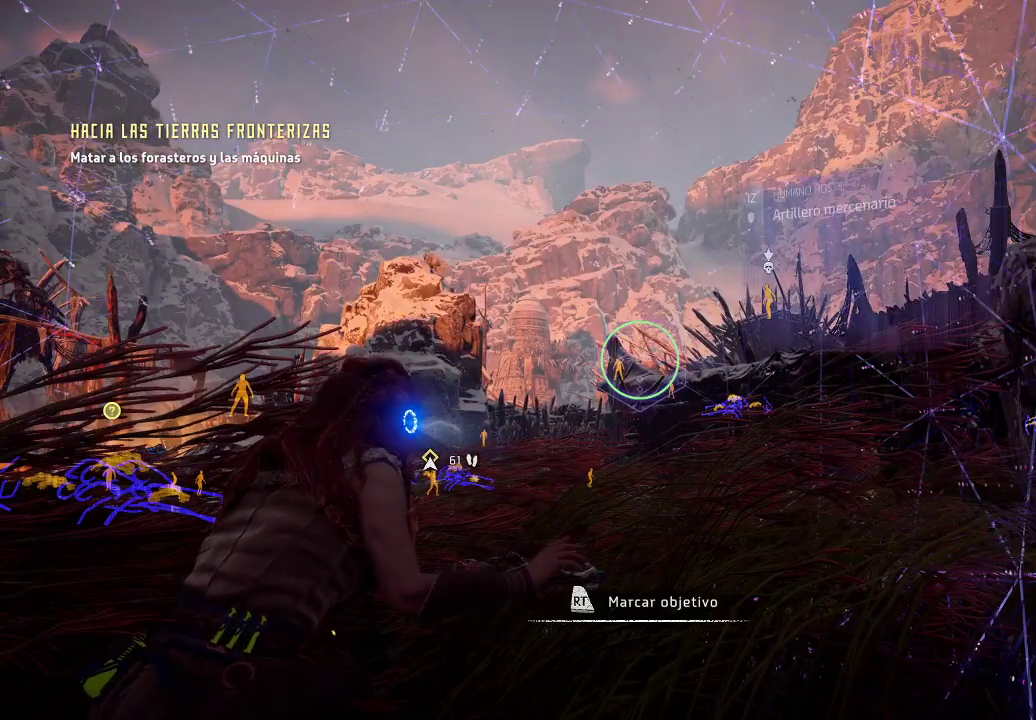
{"buttons": [], "left_stick": "center", "right_stick": "center", "events": [[17, "right_stick", "center"], [117, "right_stick", "left"], [300, "R2", "down"], [400, "right_stick", "center"], [433, "R2", "up"]]}
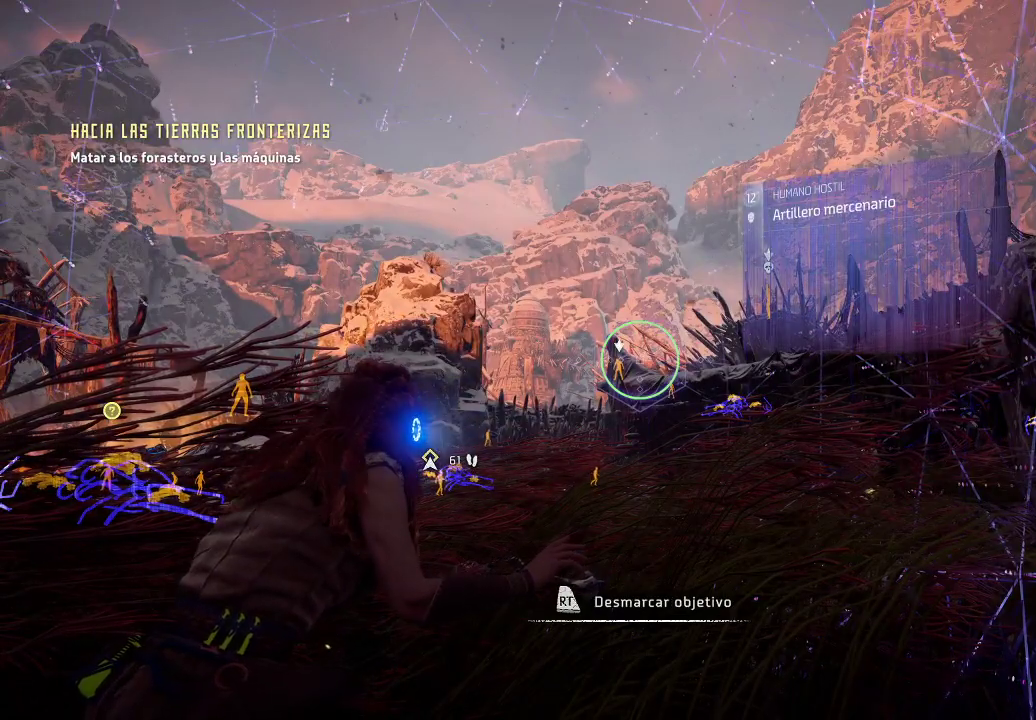
{"buttons": [], "left_stick": "center", "right_stick": "down-right", "events": [[117, "right_stick", "left"], [200, "right_stick", "down"], [283, "right_stick", "down-right"]]}
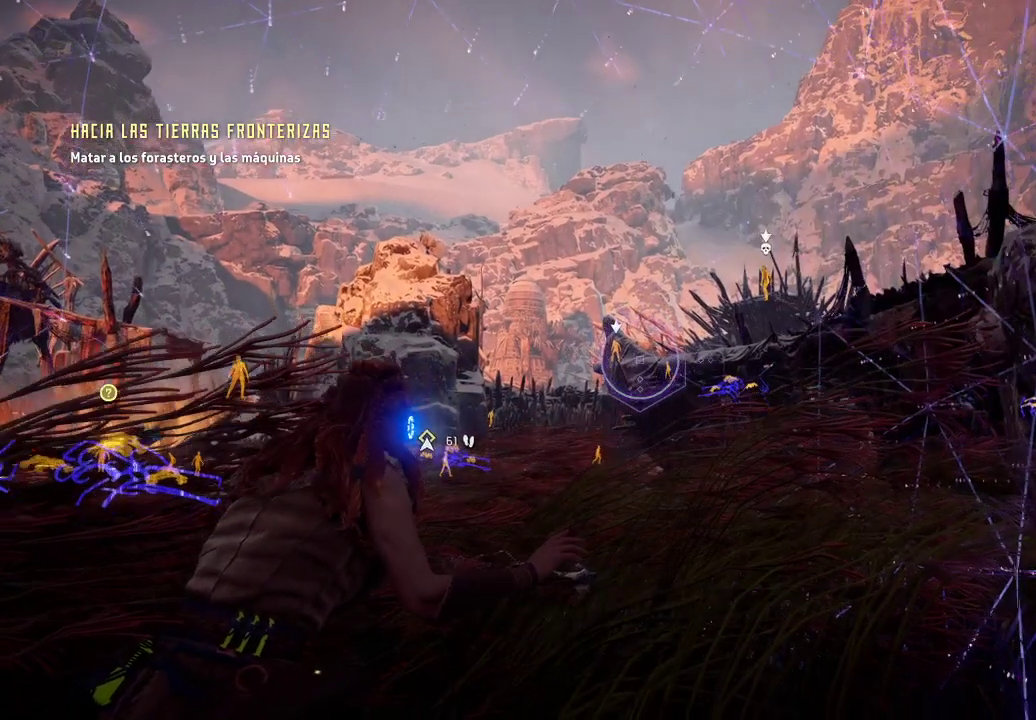
{"buttons": [], "left_stick": "center", "right_stick": "down-right", "events": []}
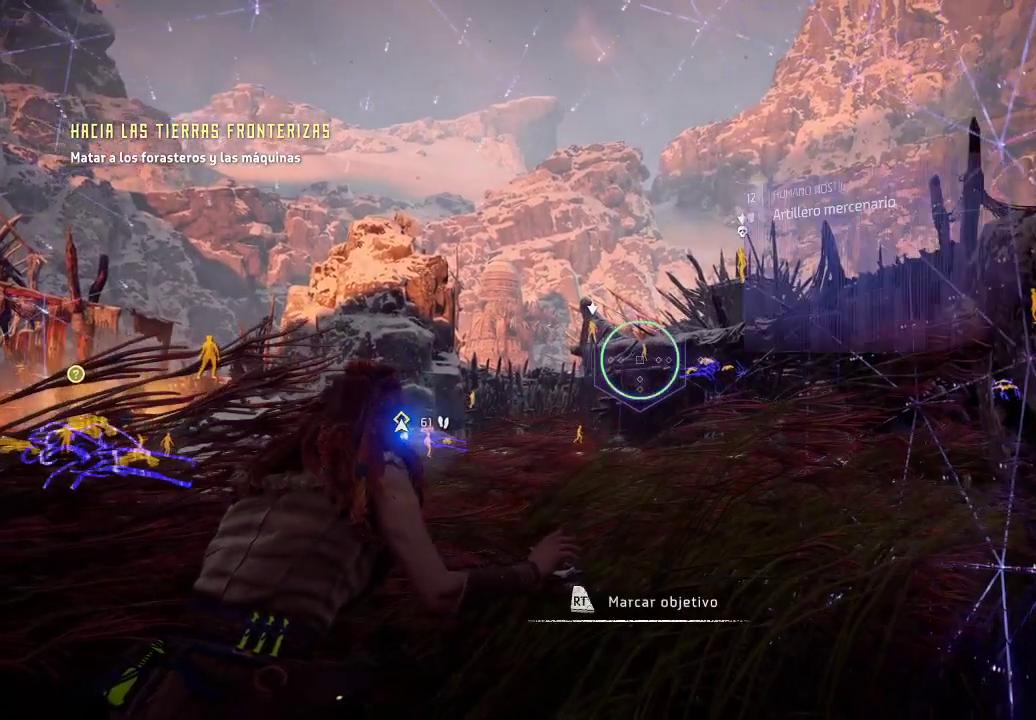
{"buttons": [], "left_stick": "center", "right_stick": "left", "events": [[67, "right_stick", "center"], [283, "R2", "down"], [467, "R2", "up"], [500, "right_stick", "left"]]}
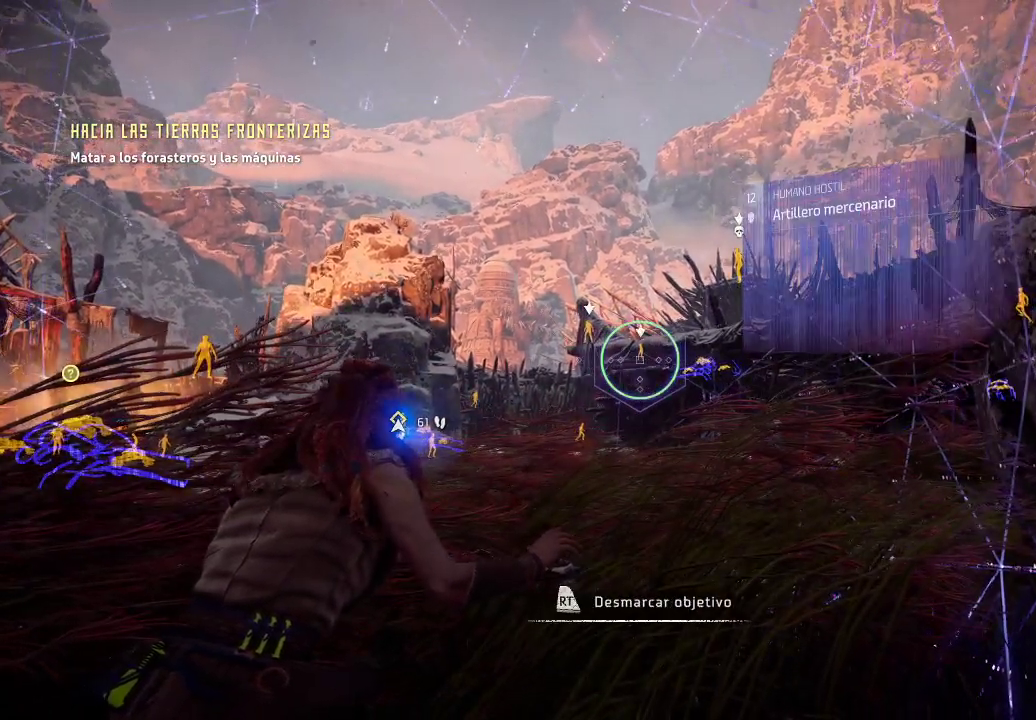
{"buttons": [], "left_stick": "center", "right_stick": "left", "events": []}
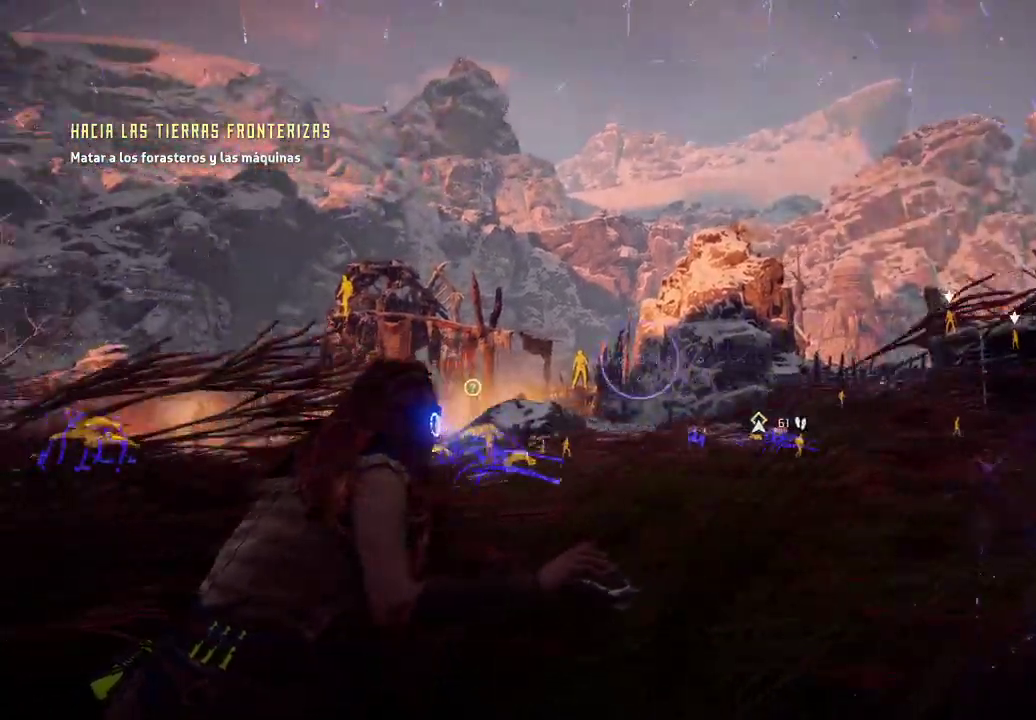
{"buttons": [], "left_stick": "center", "right_stick": "center", "events": [[300, "right_stick", "center"]]}
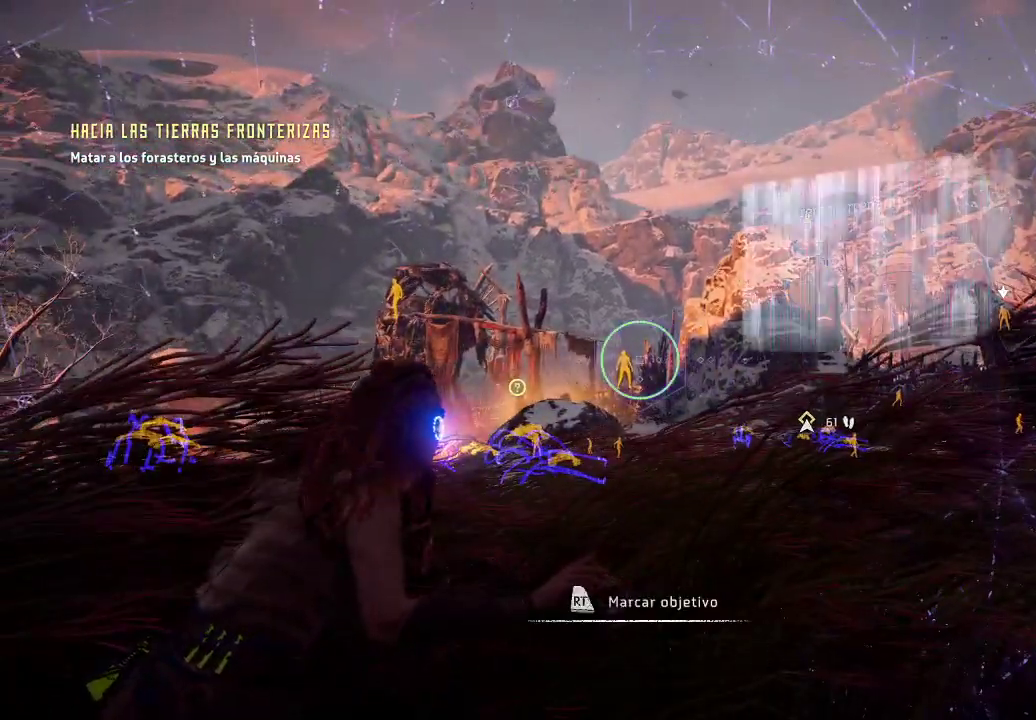
{"buttons": [], "left_stick": "center", "right_stick": "left", "events": [[233, "R2", "down"], [267, "right_stick", "left"], [417, "R2", "up"]]}
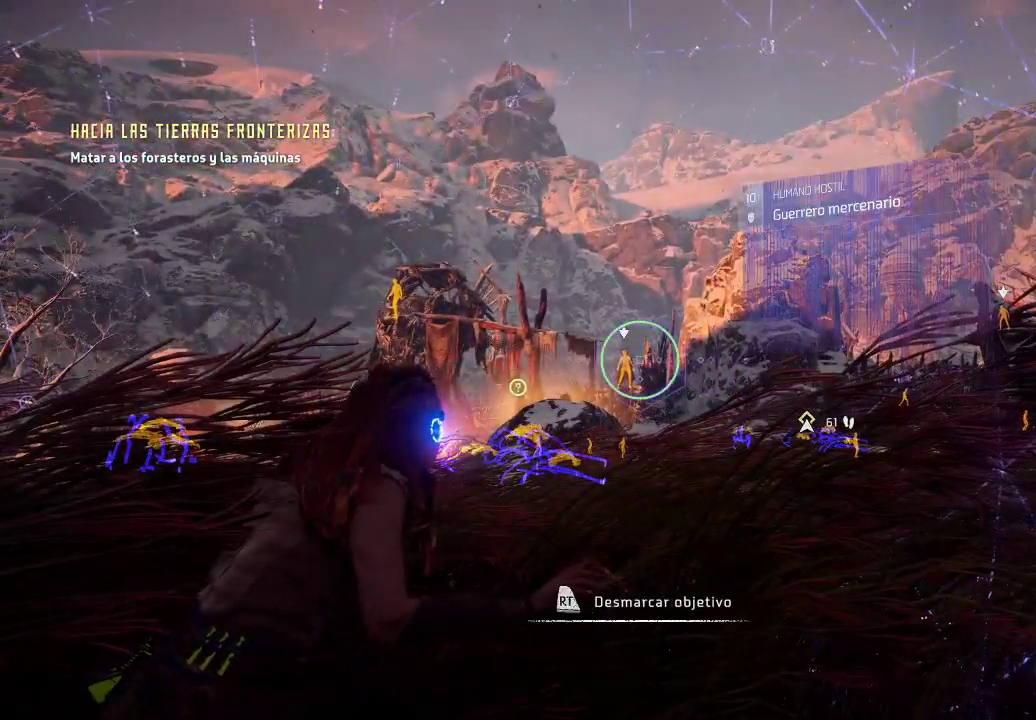
{"buttons": [], "left_stick": "center", "right_stick": "up-left", "events": [[183, "right_stick", "up-left"]]}
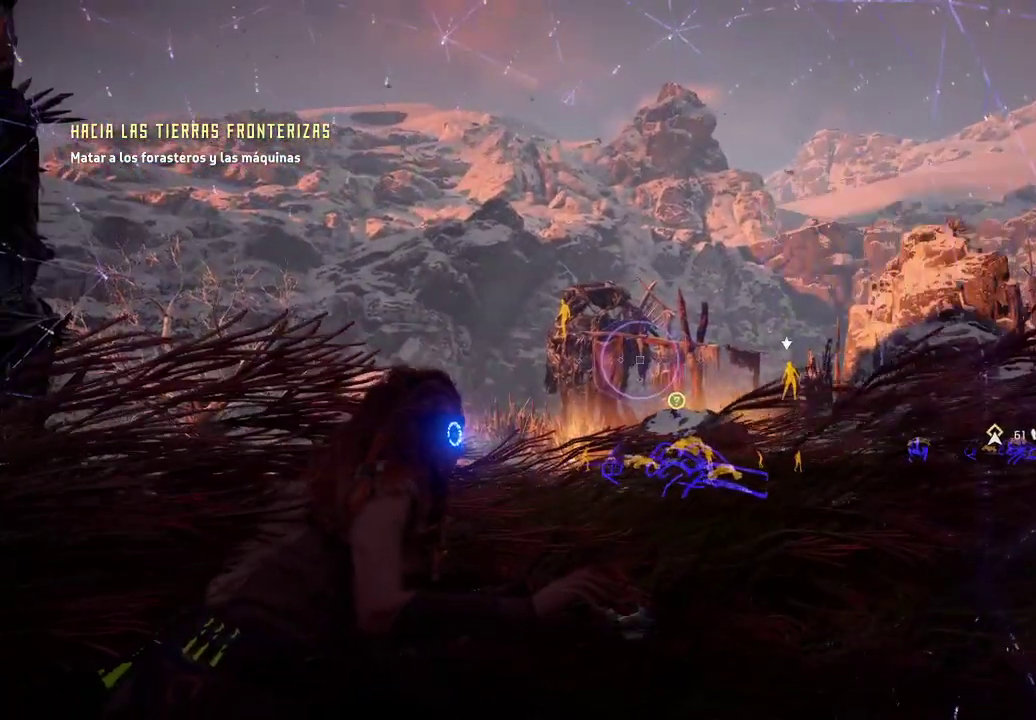
{"buttons": [], "left_stick": "center", "right_stick": "center", "events": [[150, "right_stick", "left"], [383, "right_stick", "center"]]}
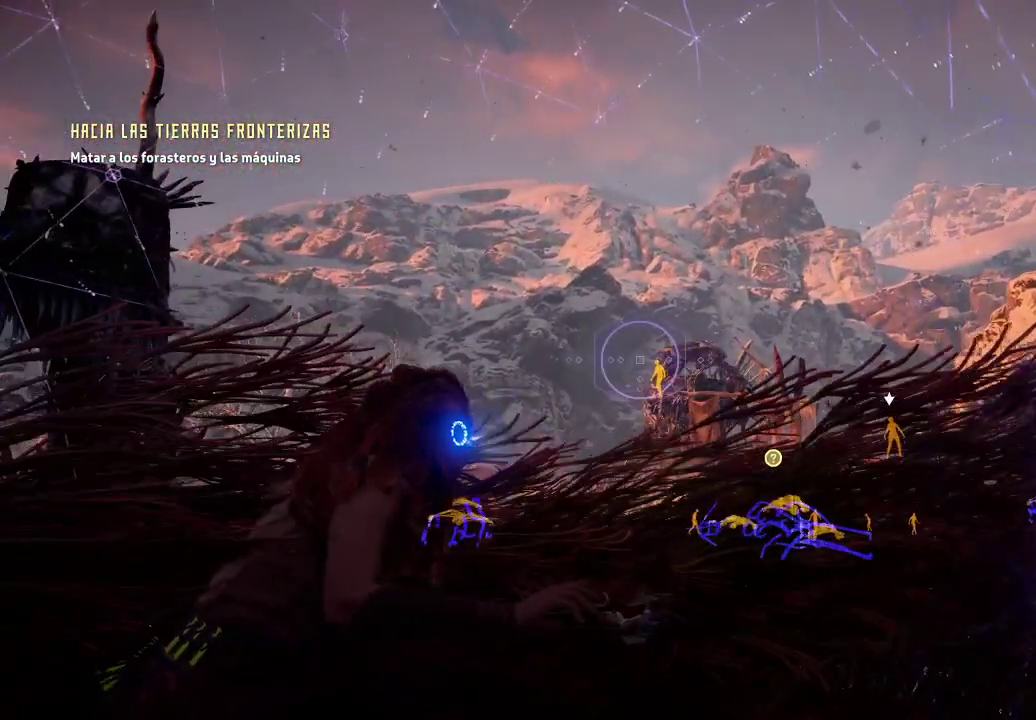
{"buttons": [], "left_stick": "center", "right_stick": "center", "events": [[17, "right_stick", "down-right"], [267, "right_stick", "center"]]}
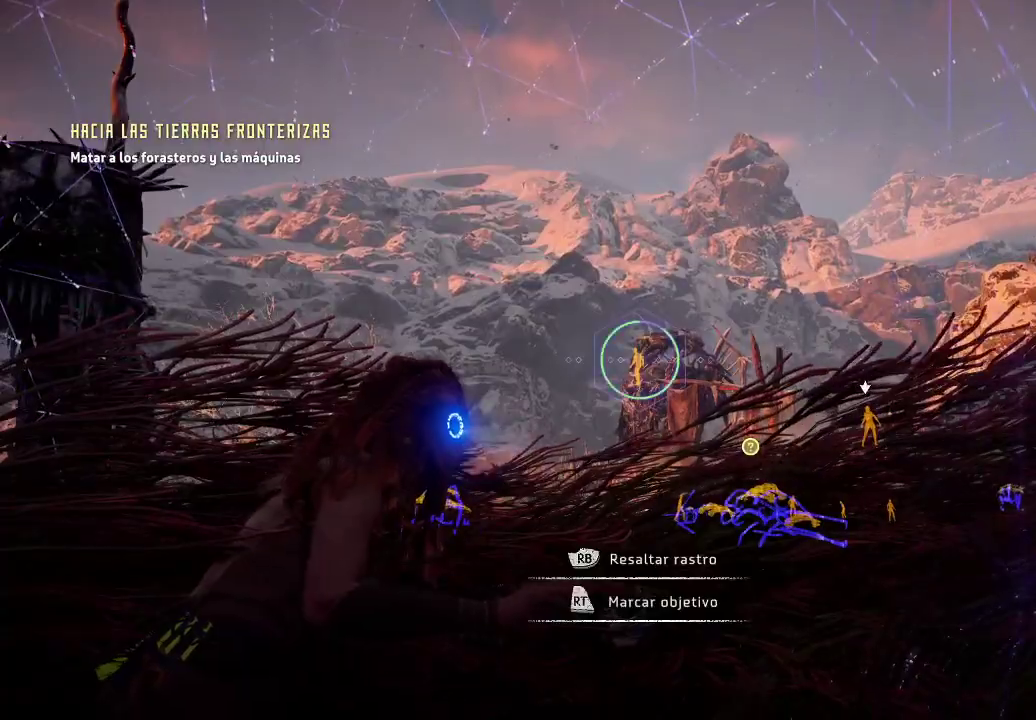
{"buttons": [], "left_stick": "center", "right_stick": "down-right", "events": [[167, "R2", "down"], [333, "R2", "up"], [367, "right_stick", "down-right"]]}
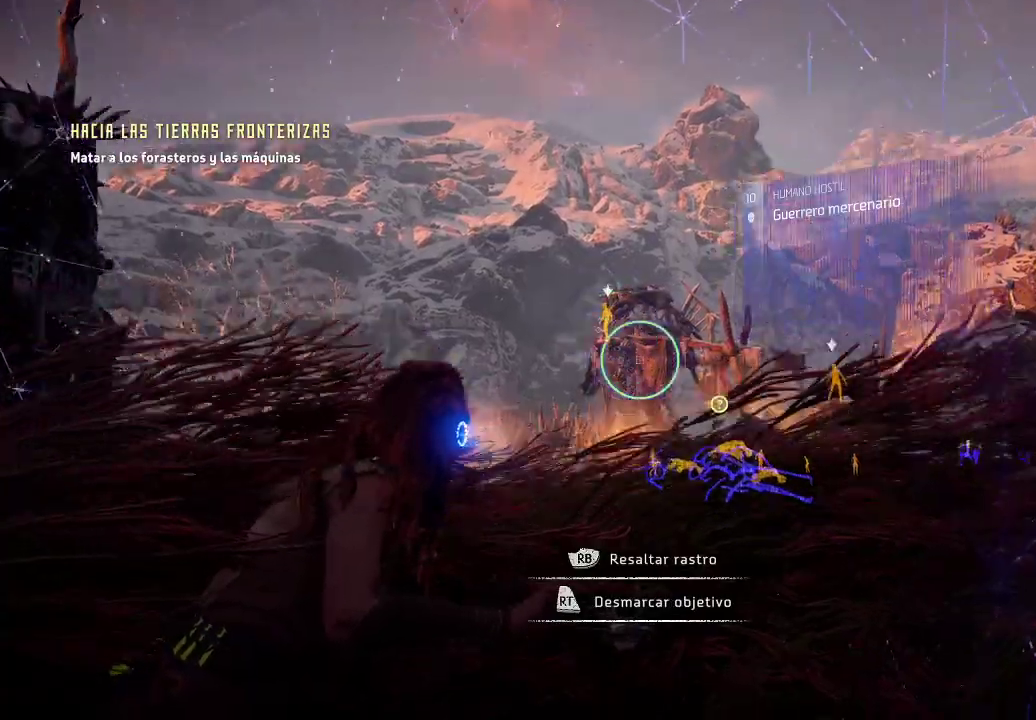
{"buttons": [], "left_stick": "center", "right_stick": "down-right", "events": [[183, "right_stick", "center"], [350, "right_stick", "down-right"]]}
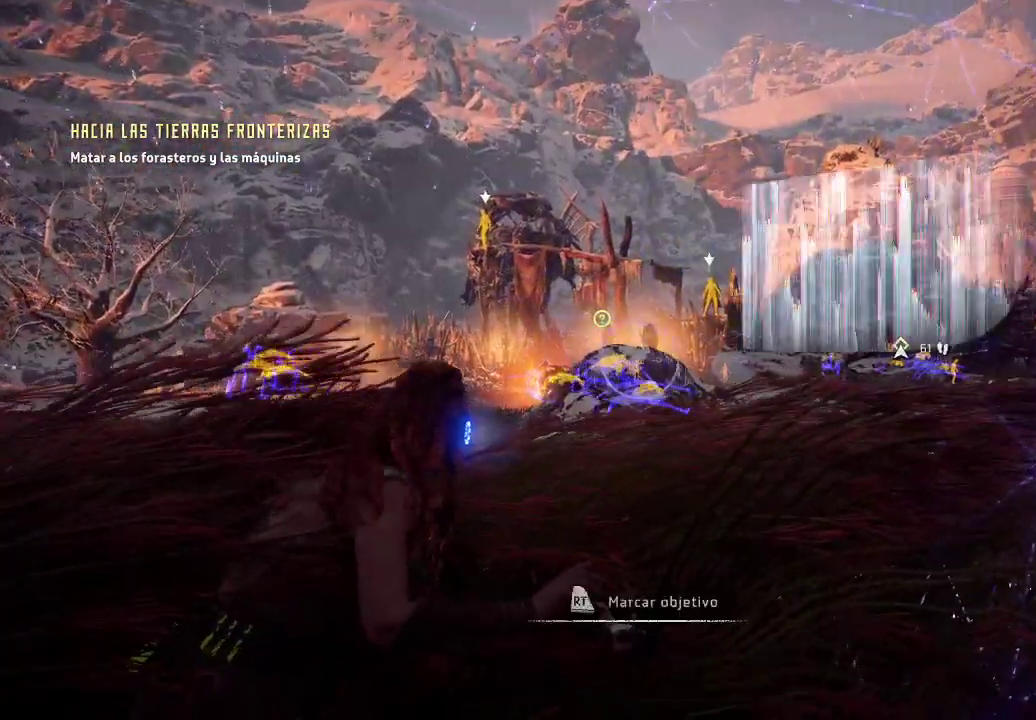
{"buttons": [], "left_stick": "center", "right_stick": "center", "events": [[367, "right_stick", "center"]]}
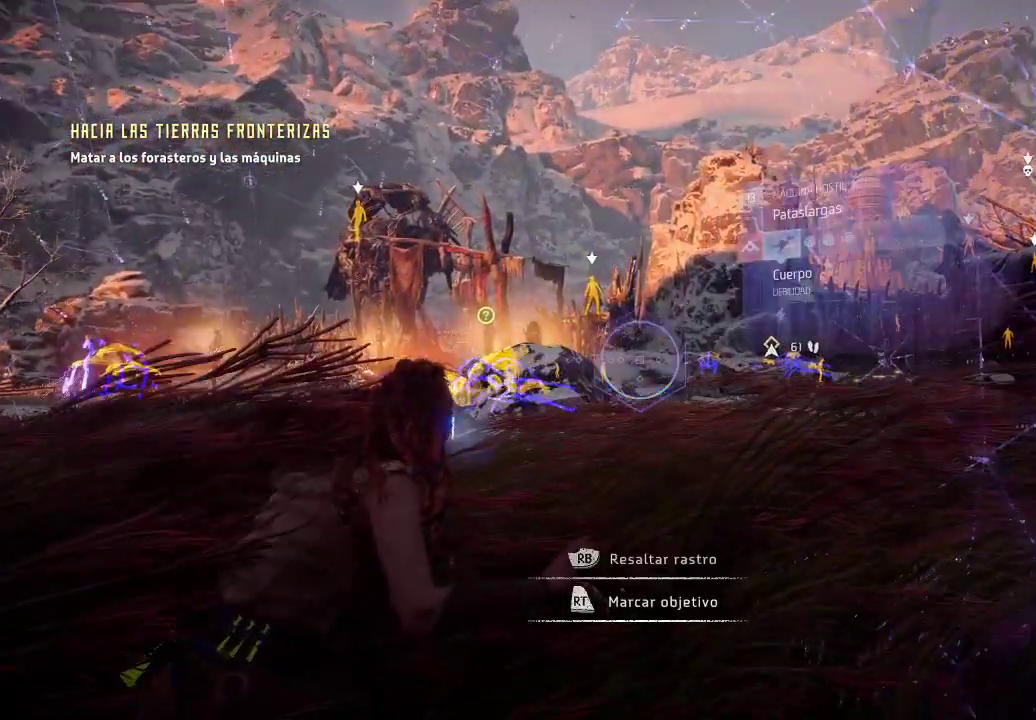
{"buttons": [], "left_stick": "center", "right_stick": "center", "events": [[200, "right_stick", "left"], [367, "right_stick", "center"]]}
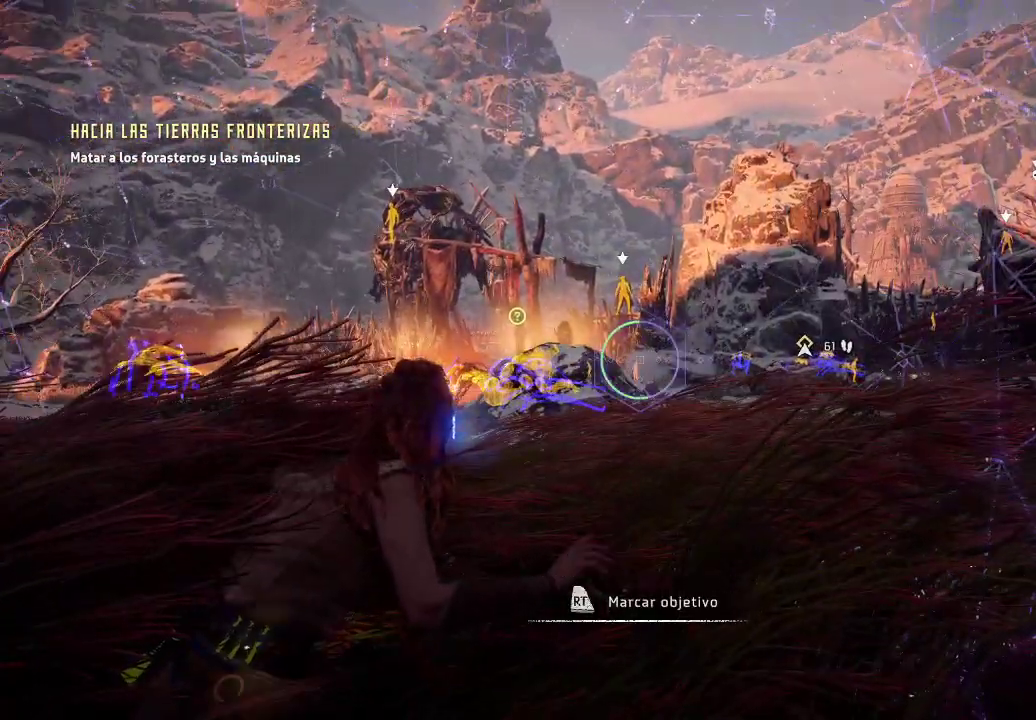
{"buttons": ["R2"], "left_stick": "center", "right_stick": "center", "events": [[467, "R2", "down"]]}
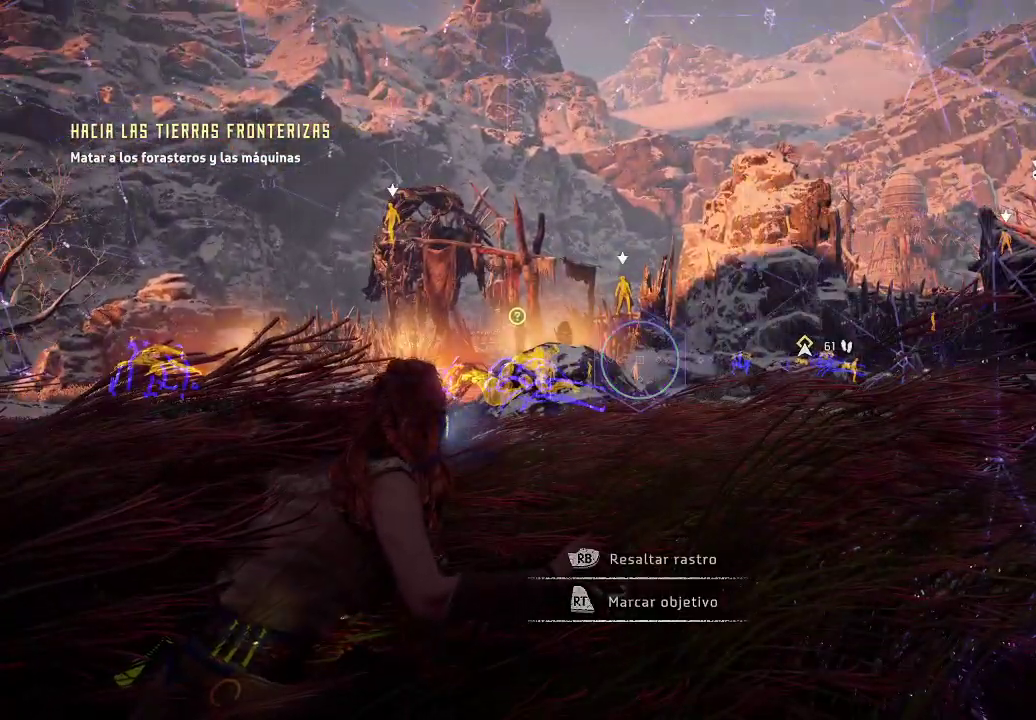
{"buttons": [], "left_stick": "right", "right_stick": "down-right", "events": [[117, "R2", "up"], [317, "left_stick", "right"], [367, "right_stick", "down-right"]]}